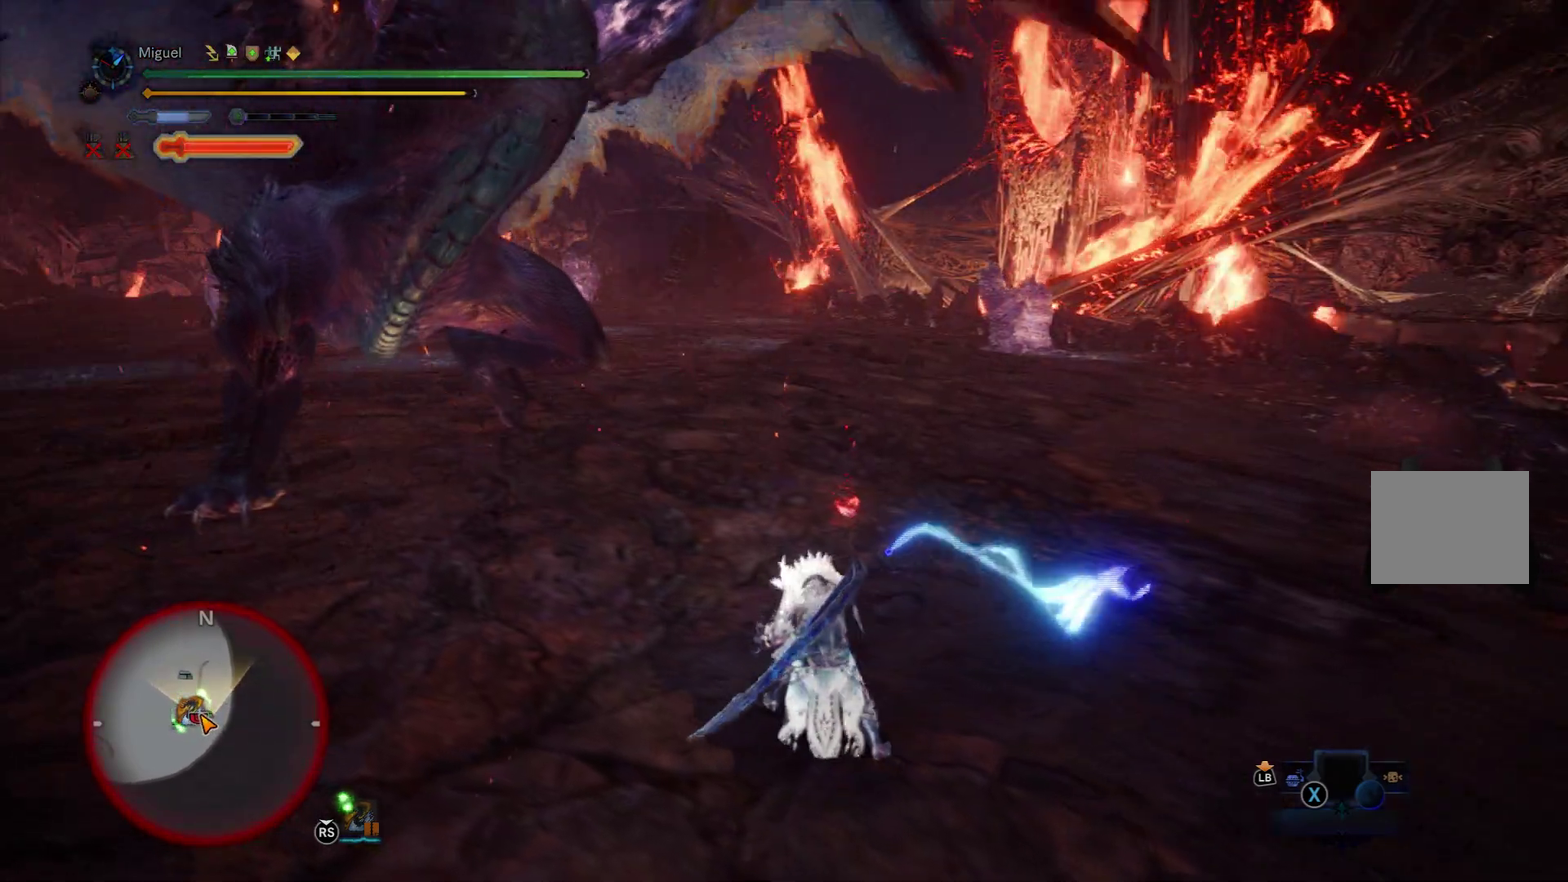
Gameplay with a controller (Xbox layout); each line is a JSON object with the inputs held at the frame after it. "button_events" lists button changes between this image and that frame as [ms after this image, input, new state], when the widget could be followed in between (sticks are given only as held states).
{"buttons": [], "left_stick": "up-left", "right_stick": "center", "button_events": []}
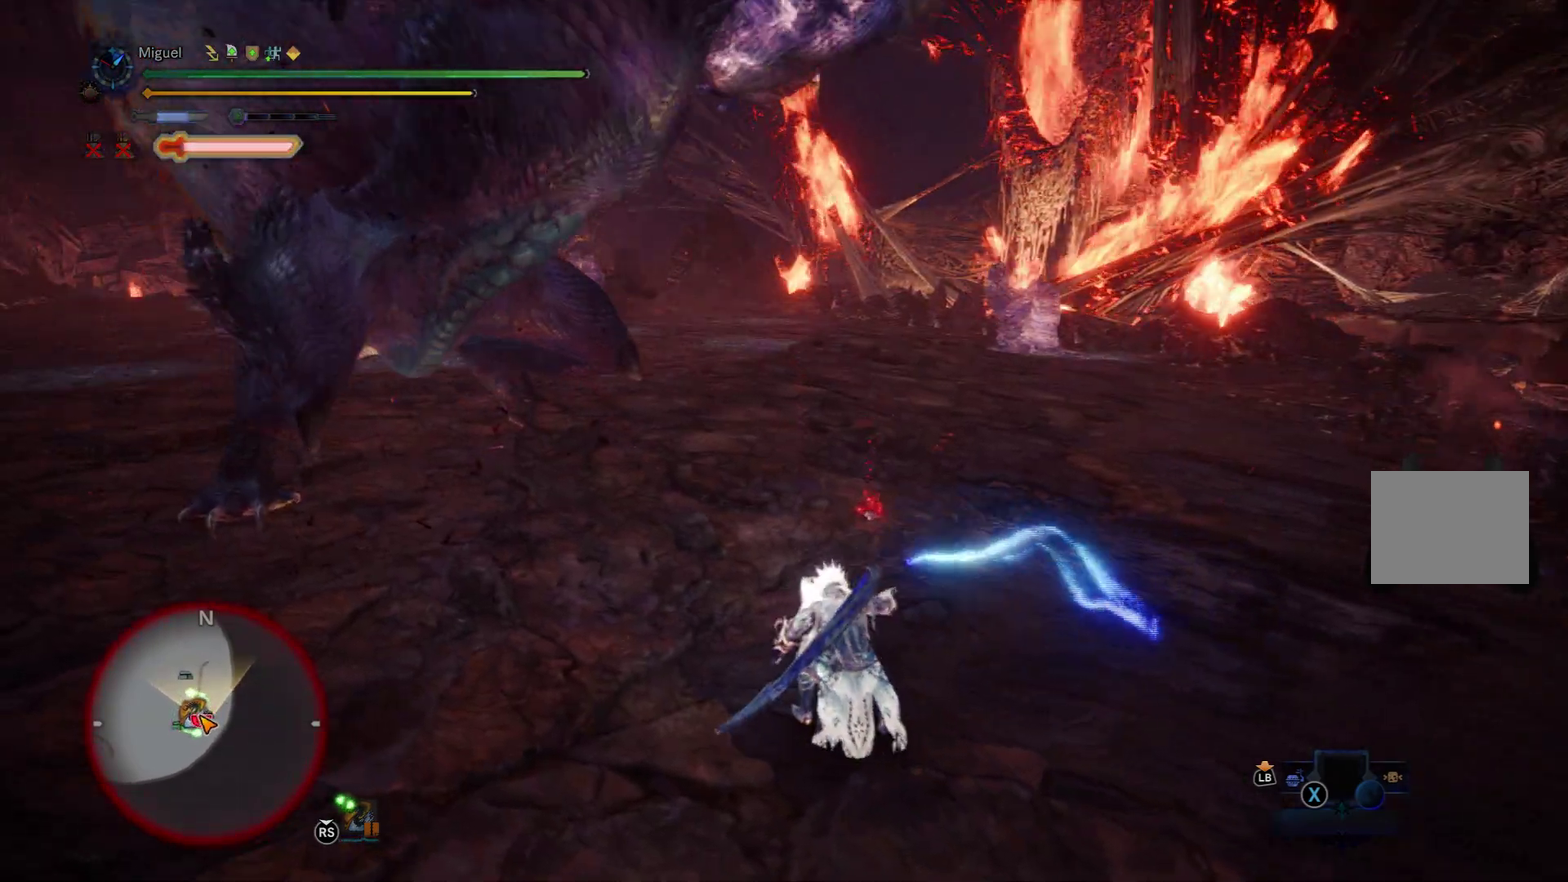
{"buttons": [], "left_stick": "up-left", "right_stick": "center", "button_events": []}
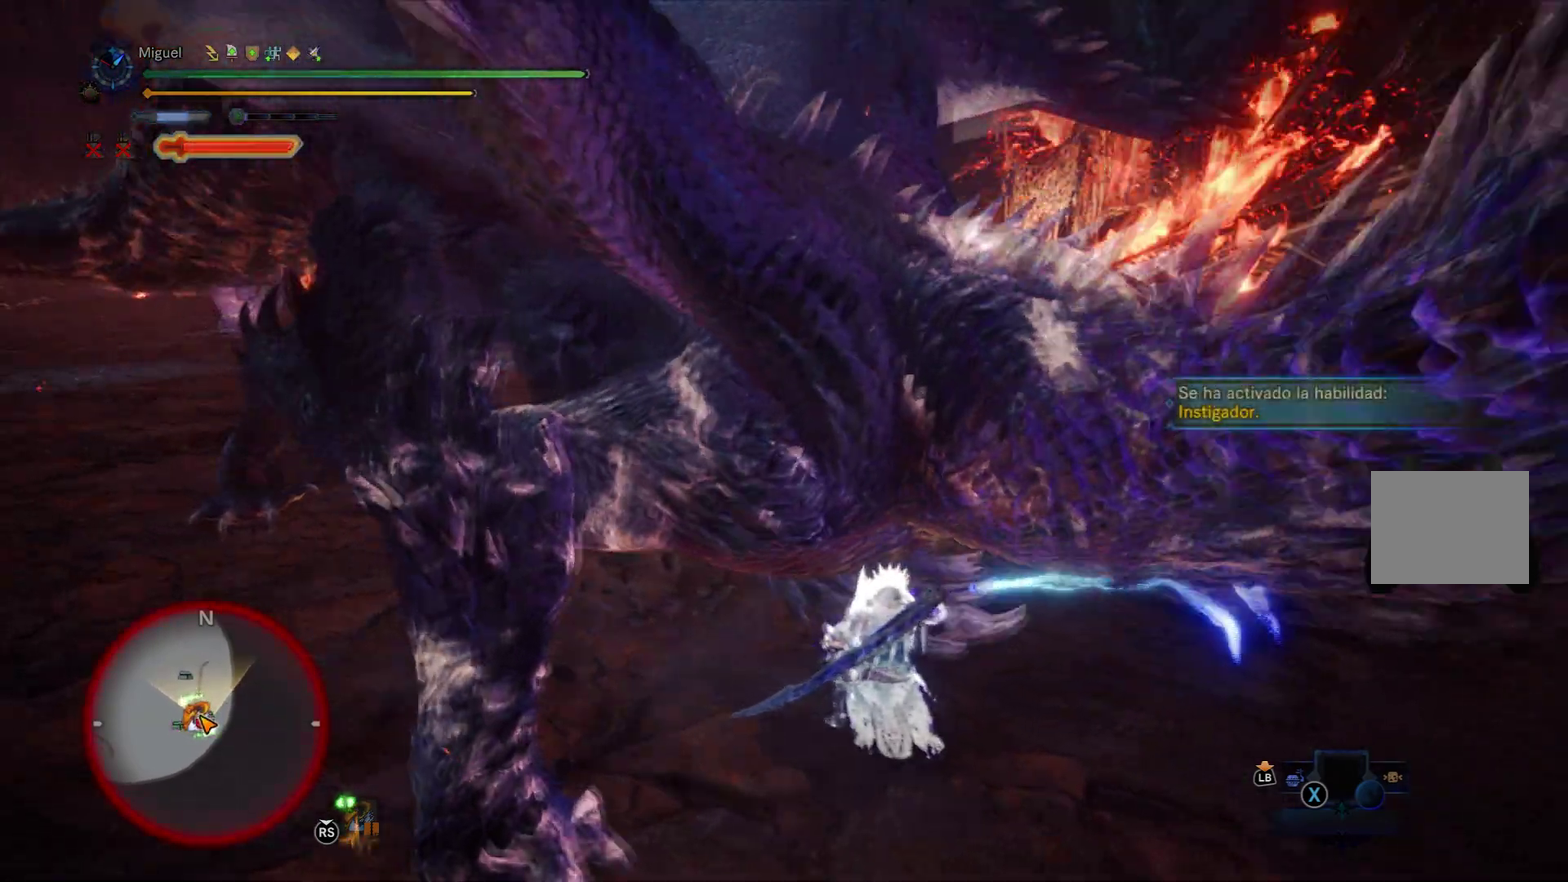
{"buttons": [], "left_stick": "center", "right_stick": "left", "button_events": []}
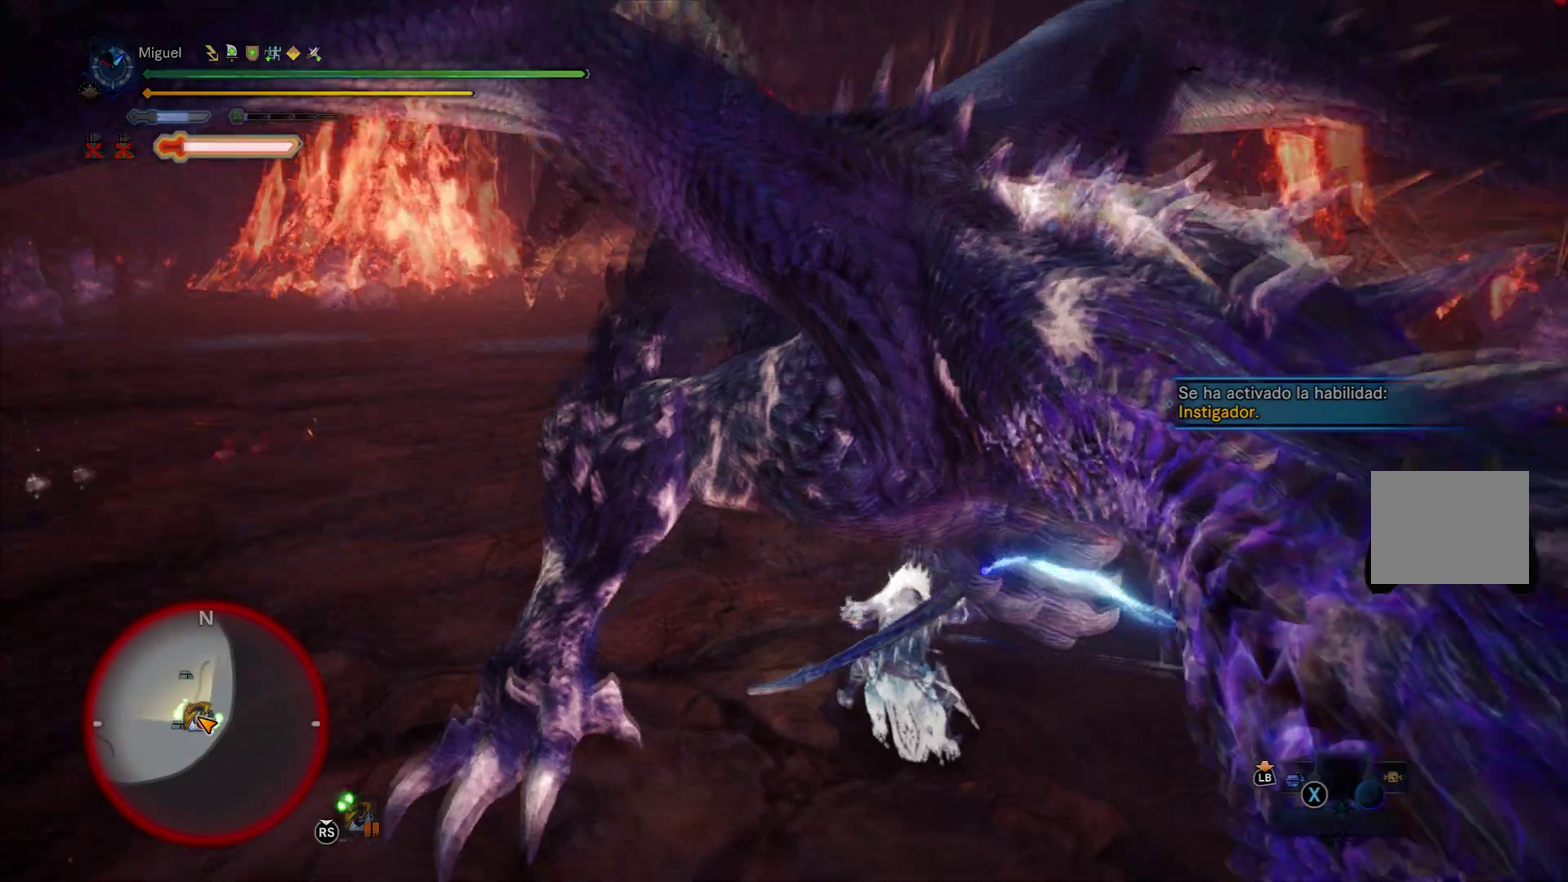
{"buttons": [], "left_stick": "up-left", "right_stick": "center", "button_events": []}
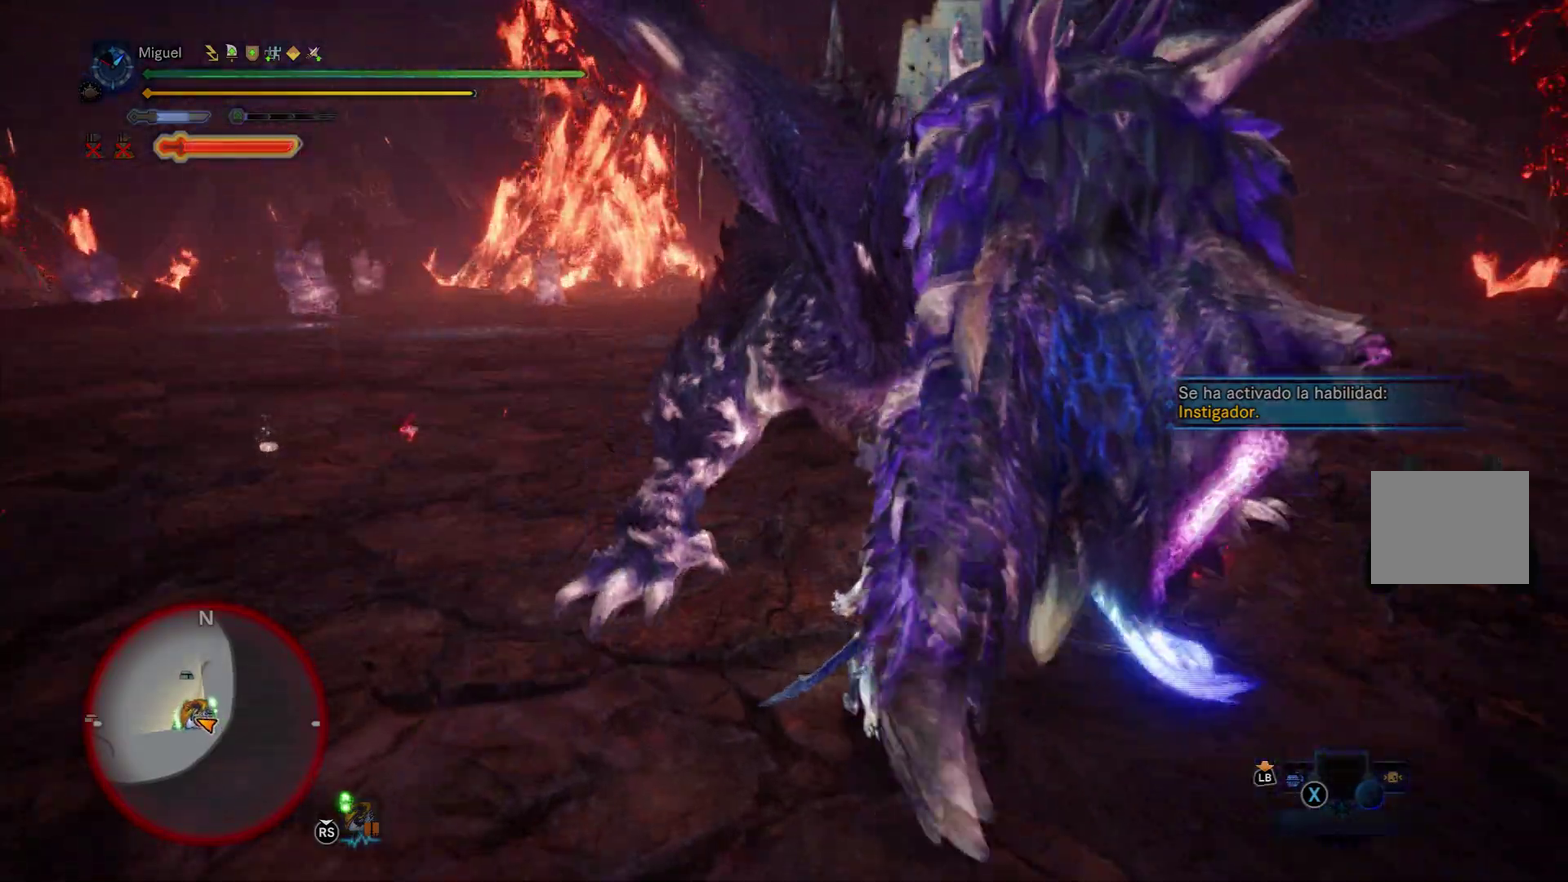
{"buttons": [], "left_stick": "left", "right_stick": "center", "button_events": []}
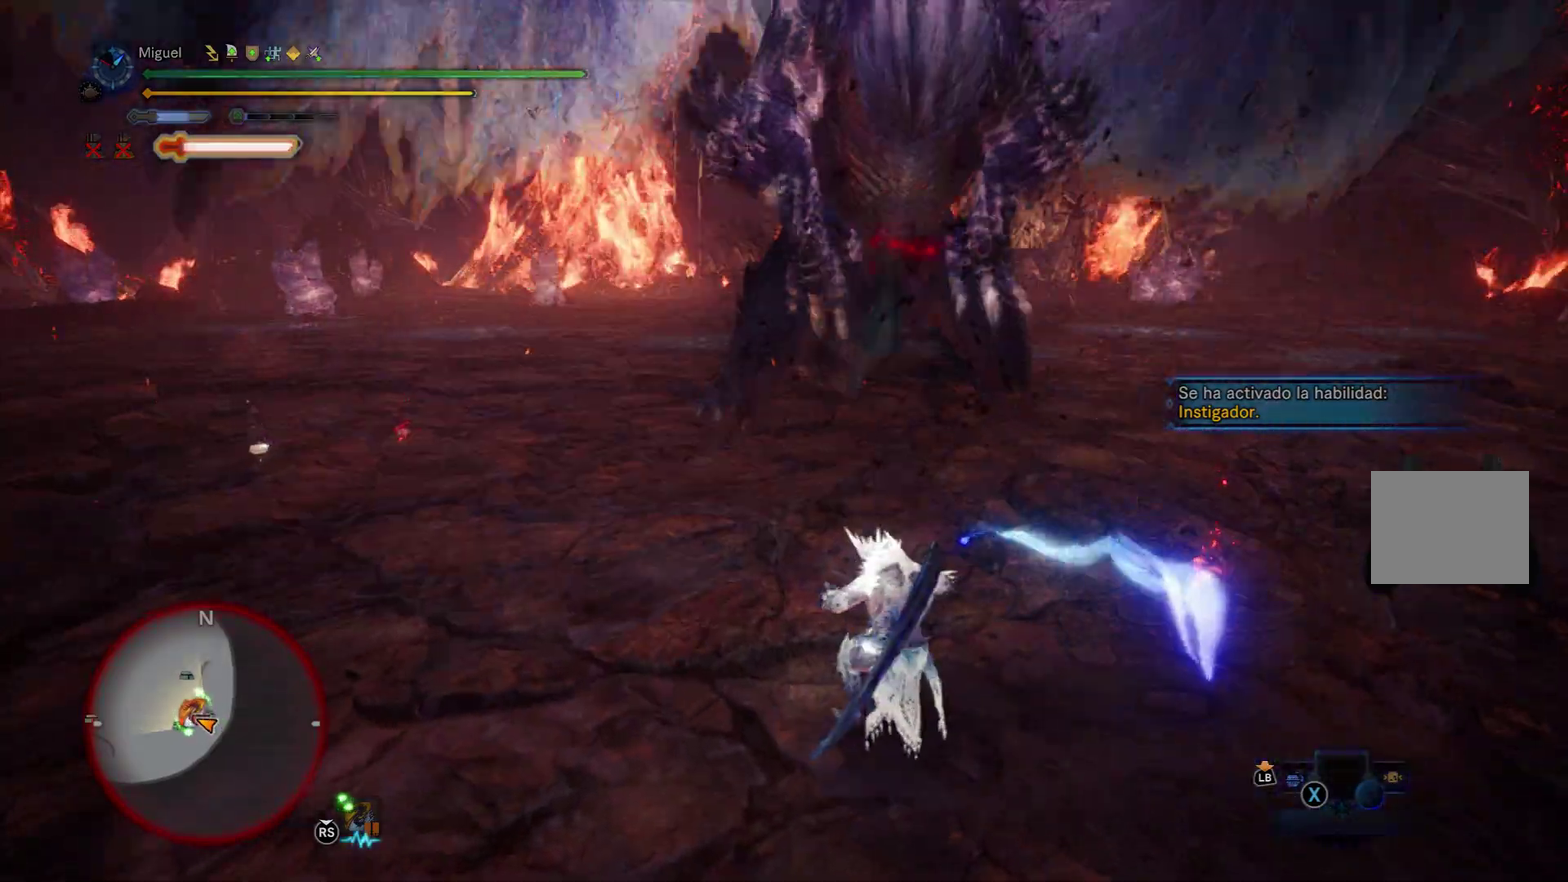
{"buttons": ["A"], "left_stick": "left", "right_stick": "right", "button_events": [[400, "A", "down"]]}
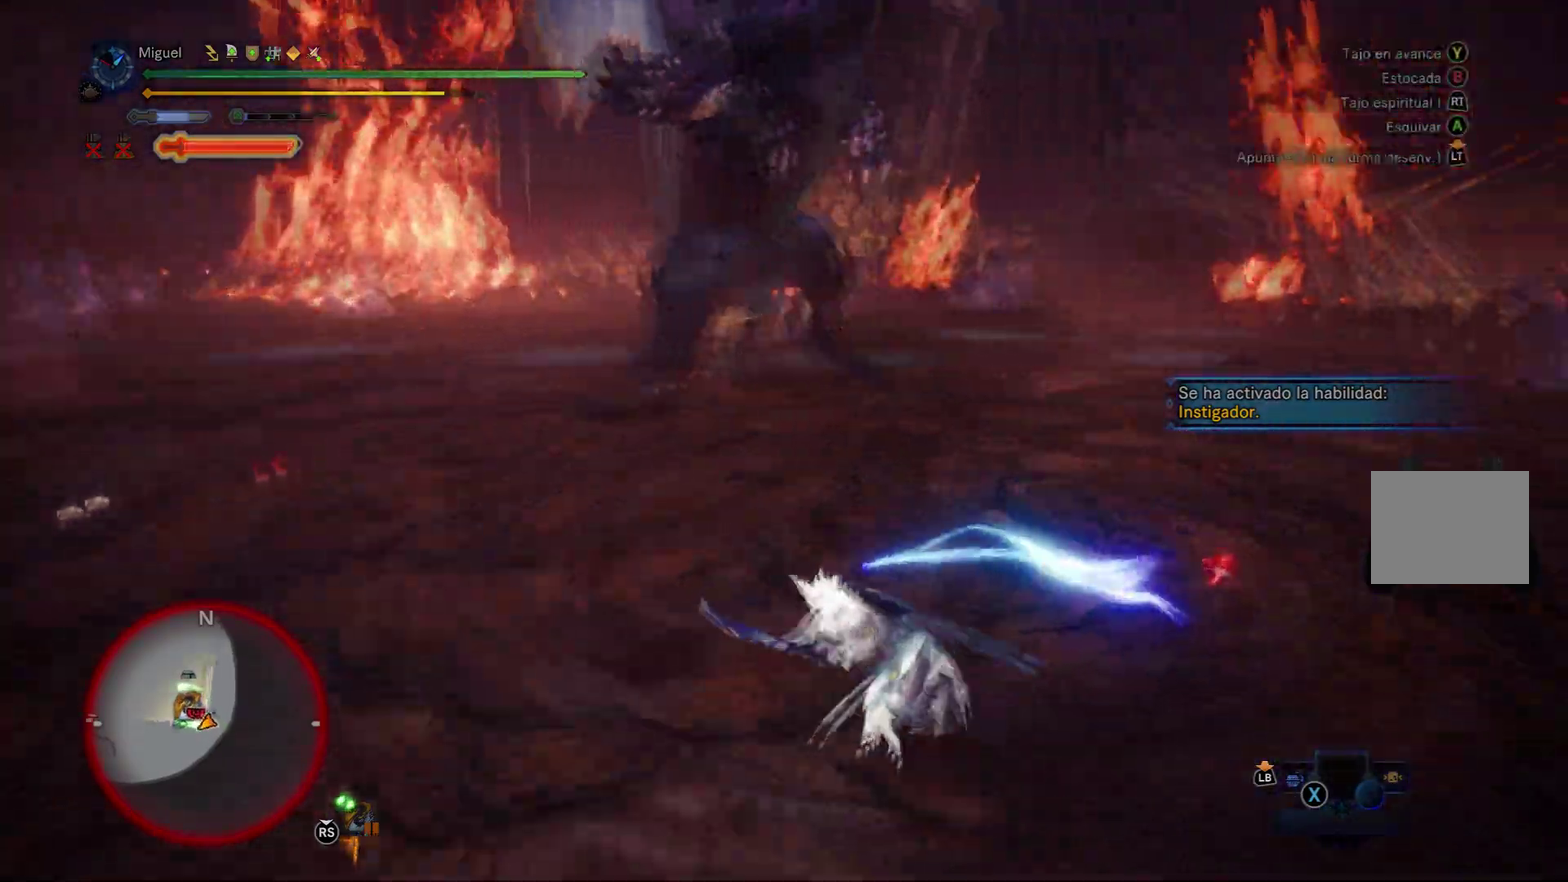
{"buttons": [], "left_stick": "up-left", "right_stick": "center", "button_events": [[83, "A", "up"]]}
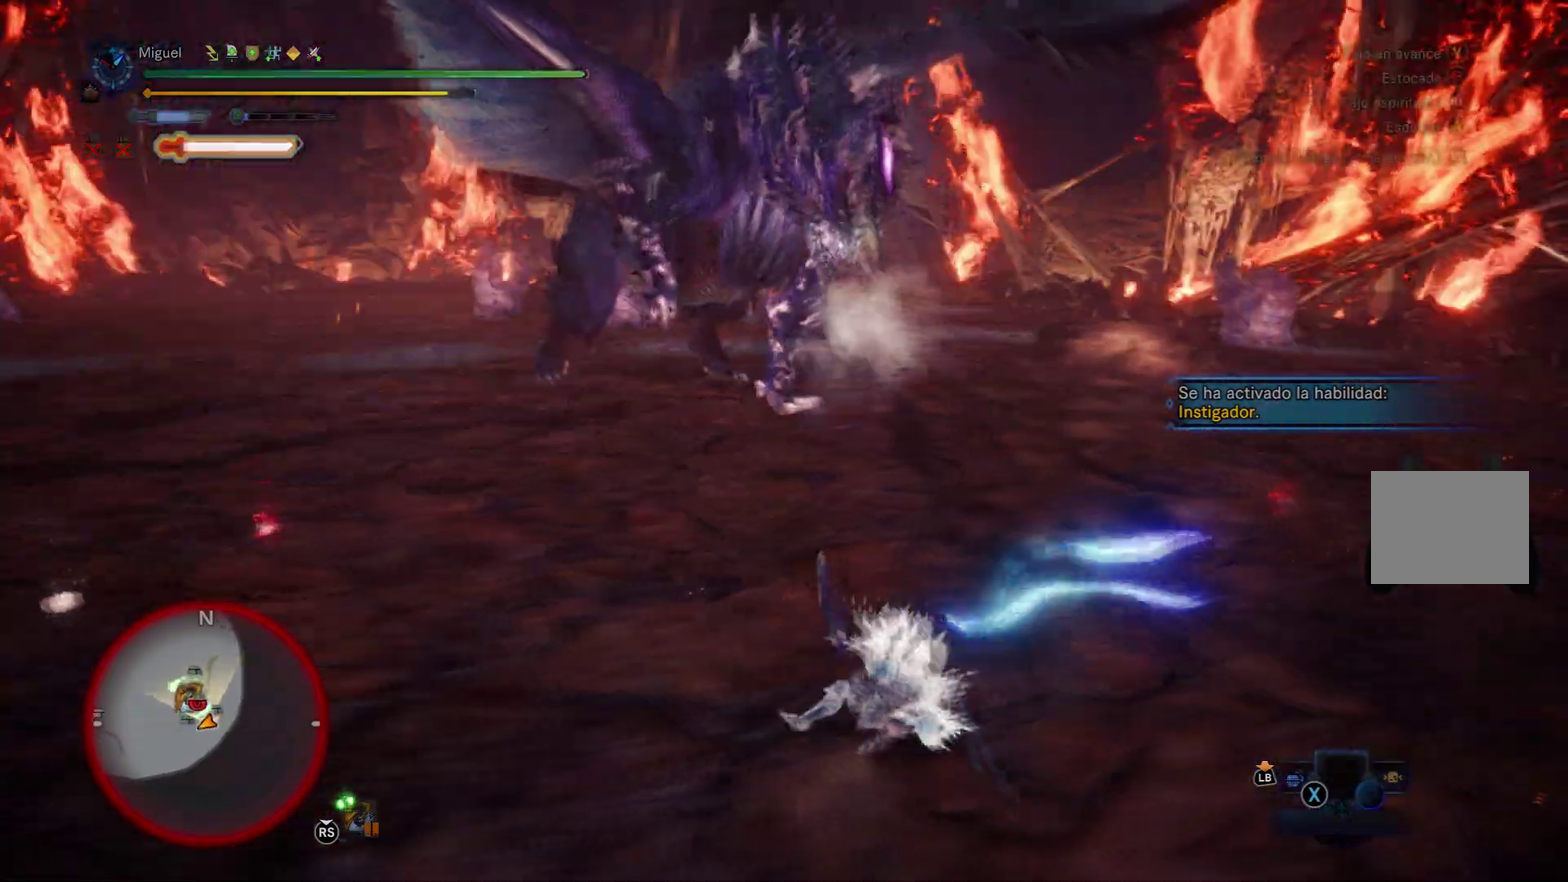
{"buttons": [], "left_stick": "up-left", "right_stick": "center", "button_events": []}
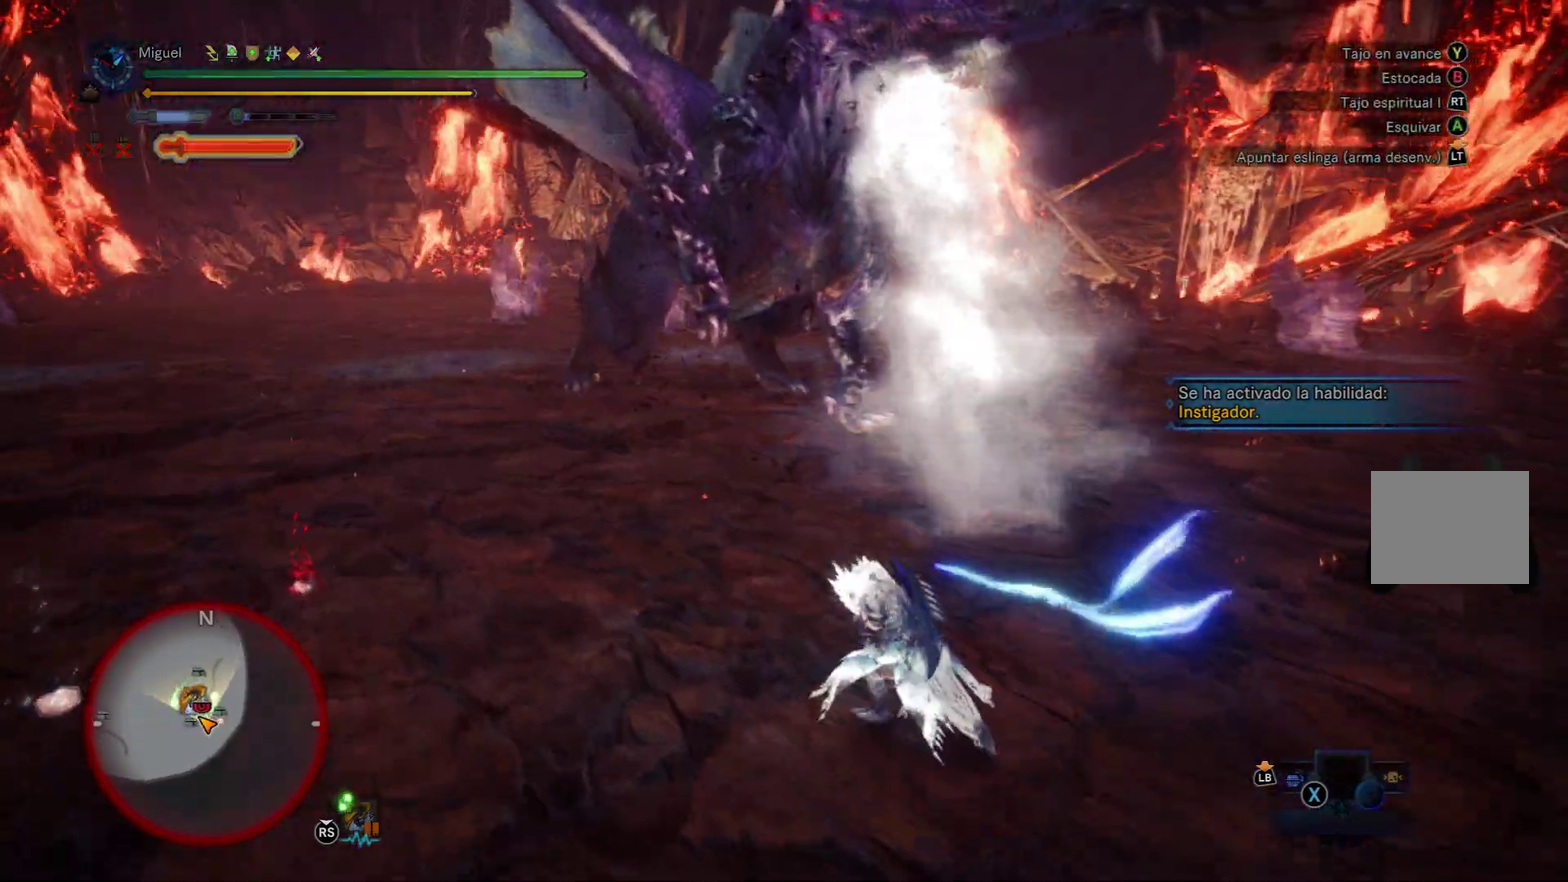
{"buttons": ["R2"], "left_stick": "up", "right_stick": "up-right", "button_events": [[433, "R2", "down"]]}
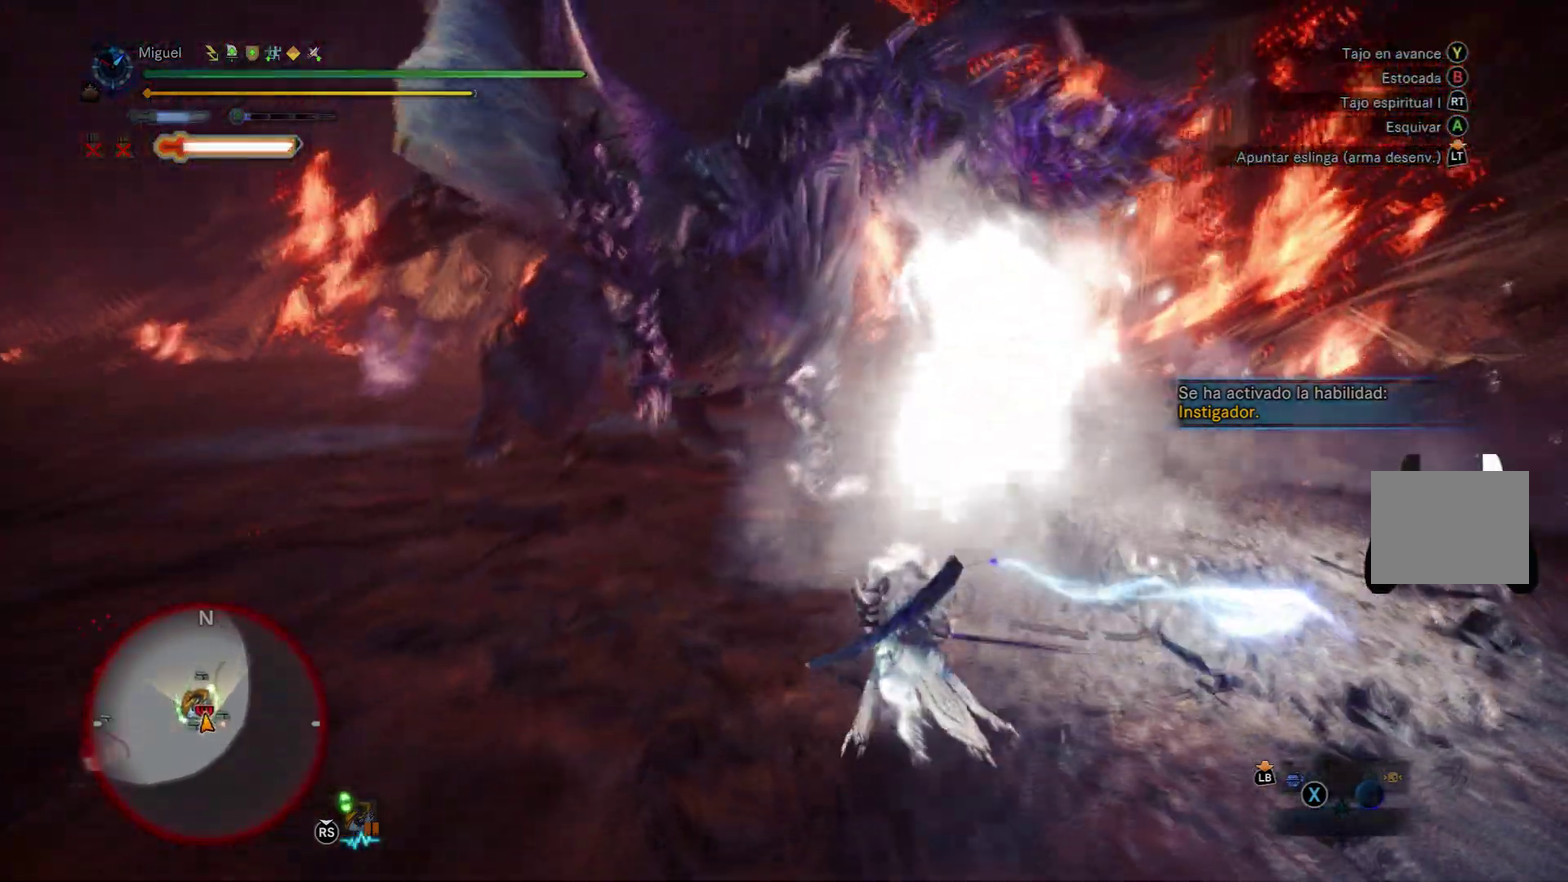
{"buttons": [], "left_stick": "up-right", "right_stick": "center", "button_events": [[67, "R2", "up"], [134, "R2", "down"], [284, "R2", "up"], [367, "R2", "down"], [451, "R2", "up"]]}
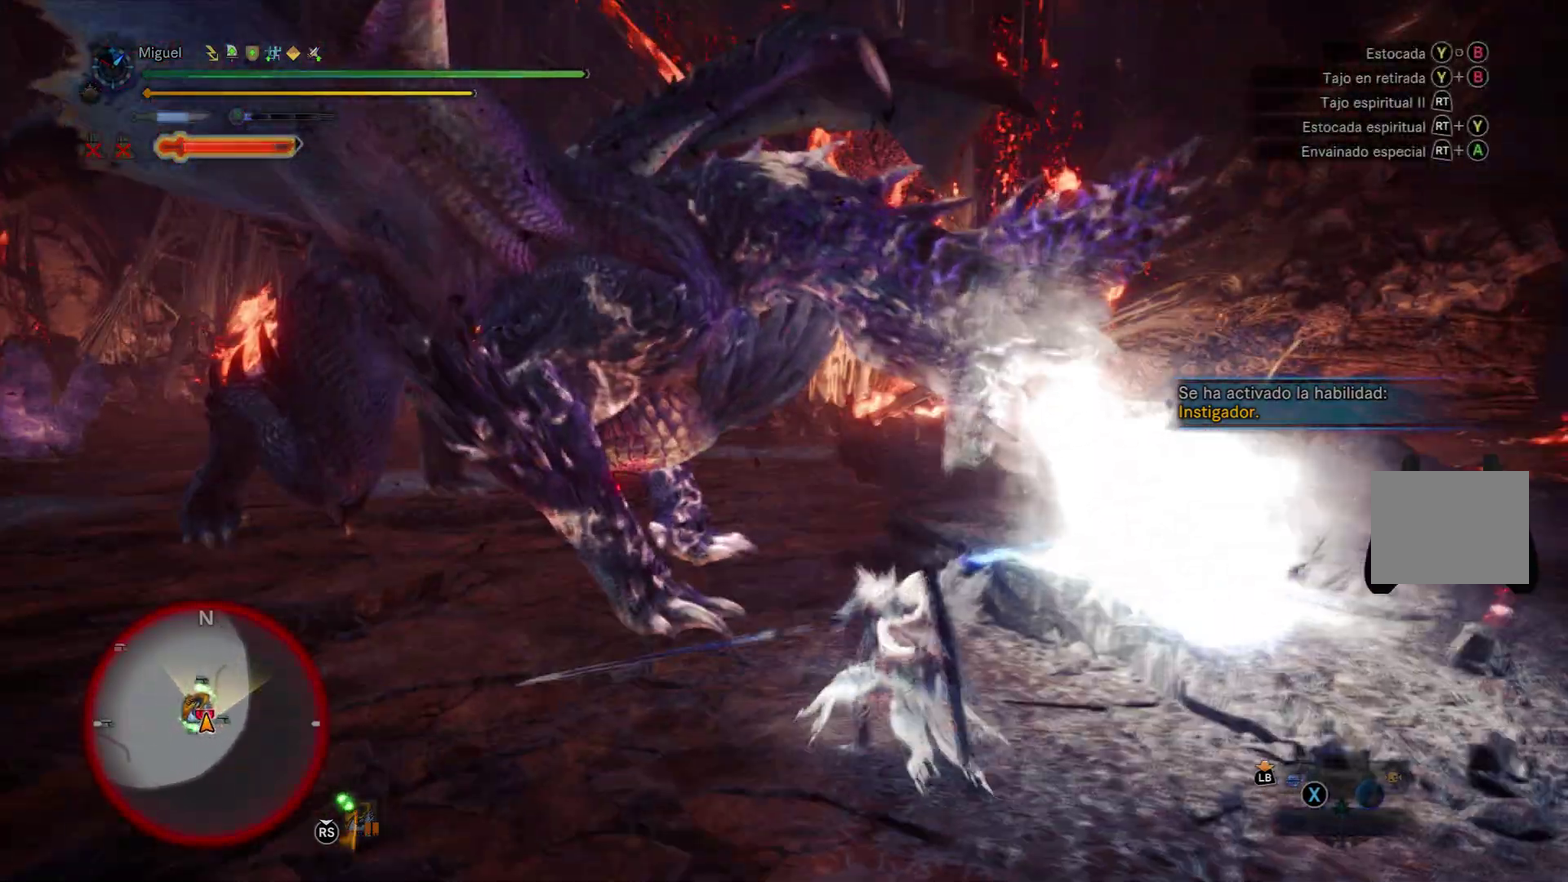
{"buttons": [], "left_stick": "up-right", "right_stick": "center", "button_events": [[50, "R2", "down"], [133, "R2", "up"], [216, "R2", "down"], [283, "R2", "up"], [400, "R2", "down"], [483, "R2", "up"]]}
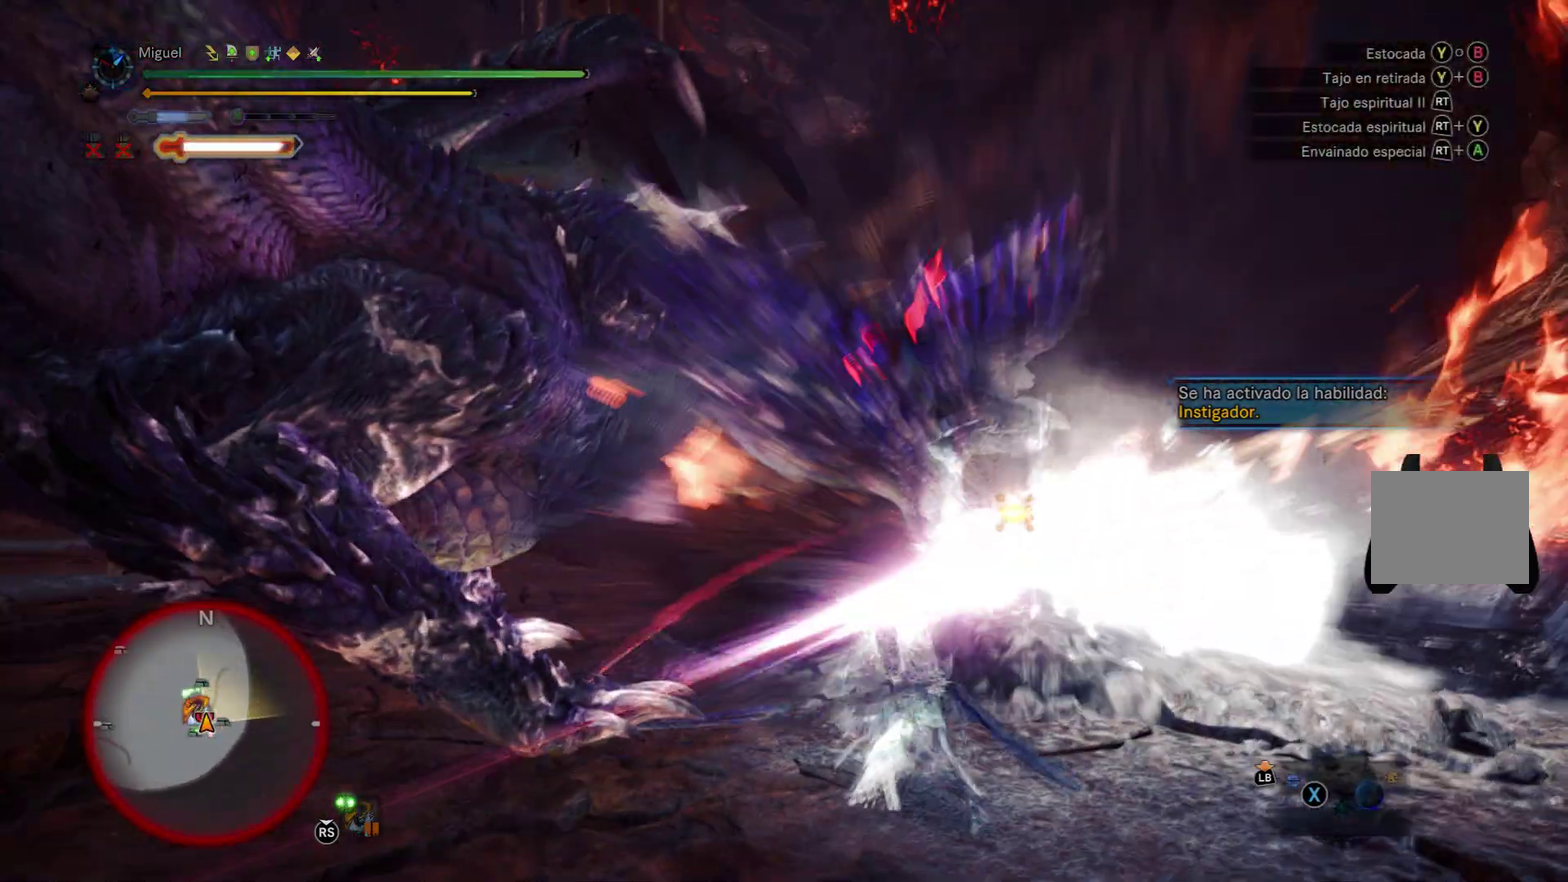
{"buttons": ["R2"], "left_stick": "right", "right_stick": "center", "button_events": [[67, "R2", "down"], [134, "R2", "up"], [217, "R2", "down"], [317, "R2", "up"], [400, "R2", "down"]]}
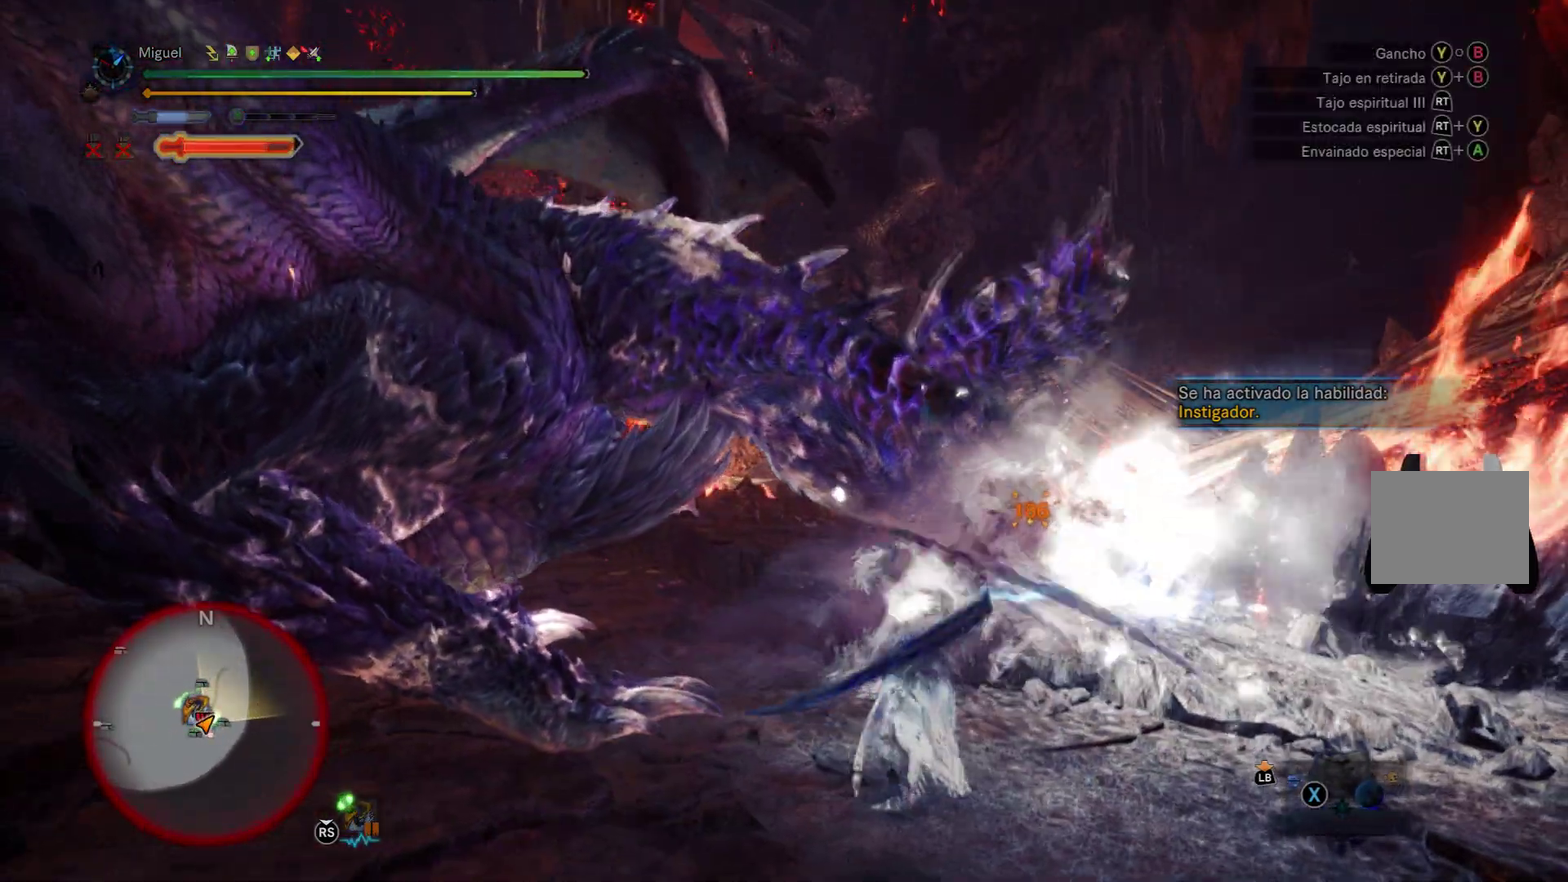
{"buttons": ["R2"], "left_stick": "up-right", "right_stick": "center", "button_events": [[16, "R2", "up"], [100, "R2", "down"], [200, "R2", "up"], [283, "R2", "down"], [367, "R2", "up"], [483, "R2", "down"]]}
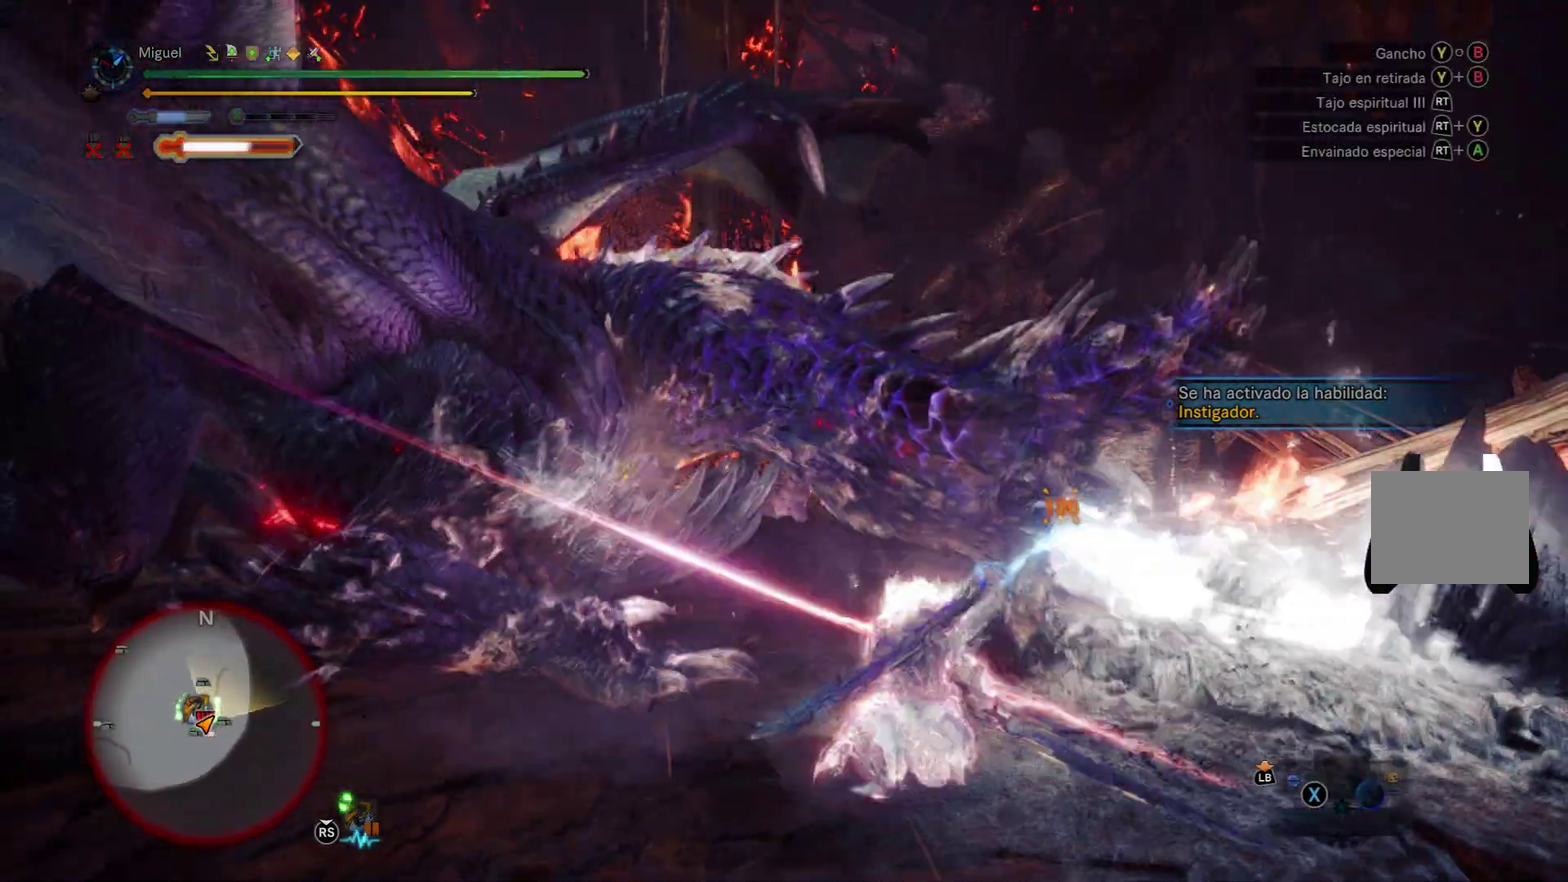
{"buttons": ["R2"], "left_stick": "right", "right_stick": "center", "button_events": [[50, "R2", "up"], [134, "R2", "down"], [217, "R2", "up"], [300, "R2", "down"], [367, "R2", "up"], [451, "R2", "down"]]}
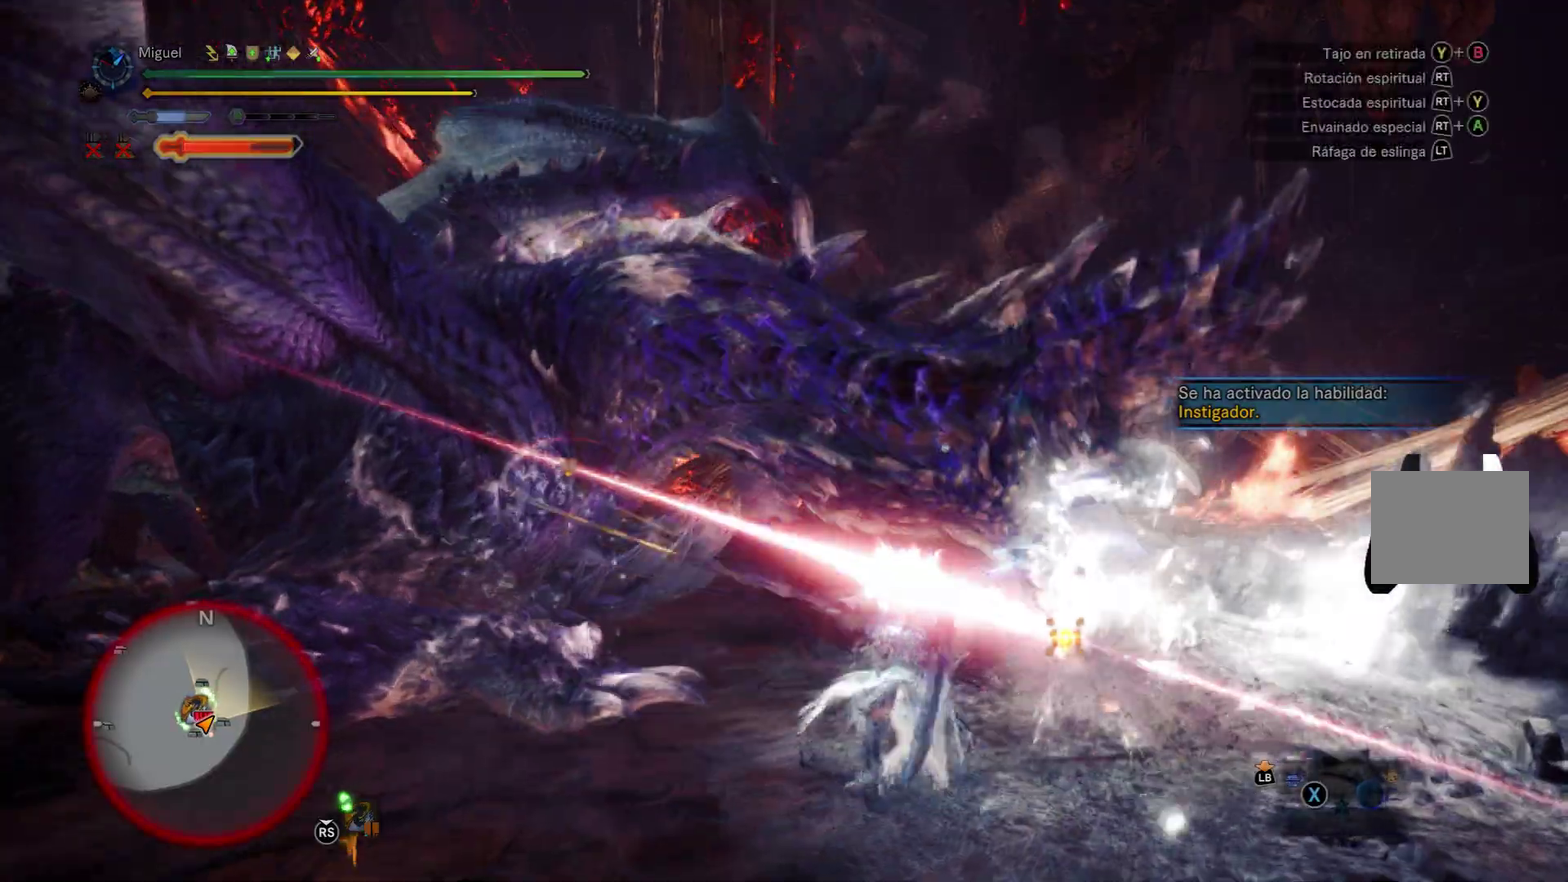
{"buttons": [], "left_stick": "center", "right_stick": "center", "button_events": [[66, "R2", "up"], [150, "R2", "down"], [233, "R2", "up"], [300, "R2", "down"], [417, "R2", "up"]]}
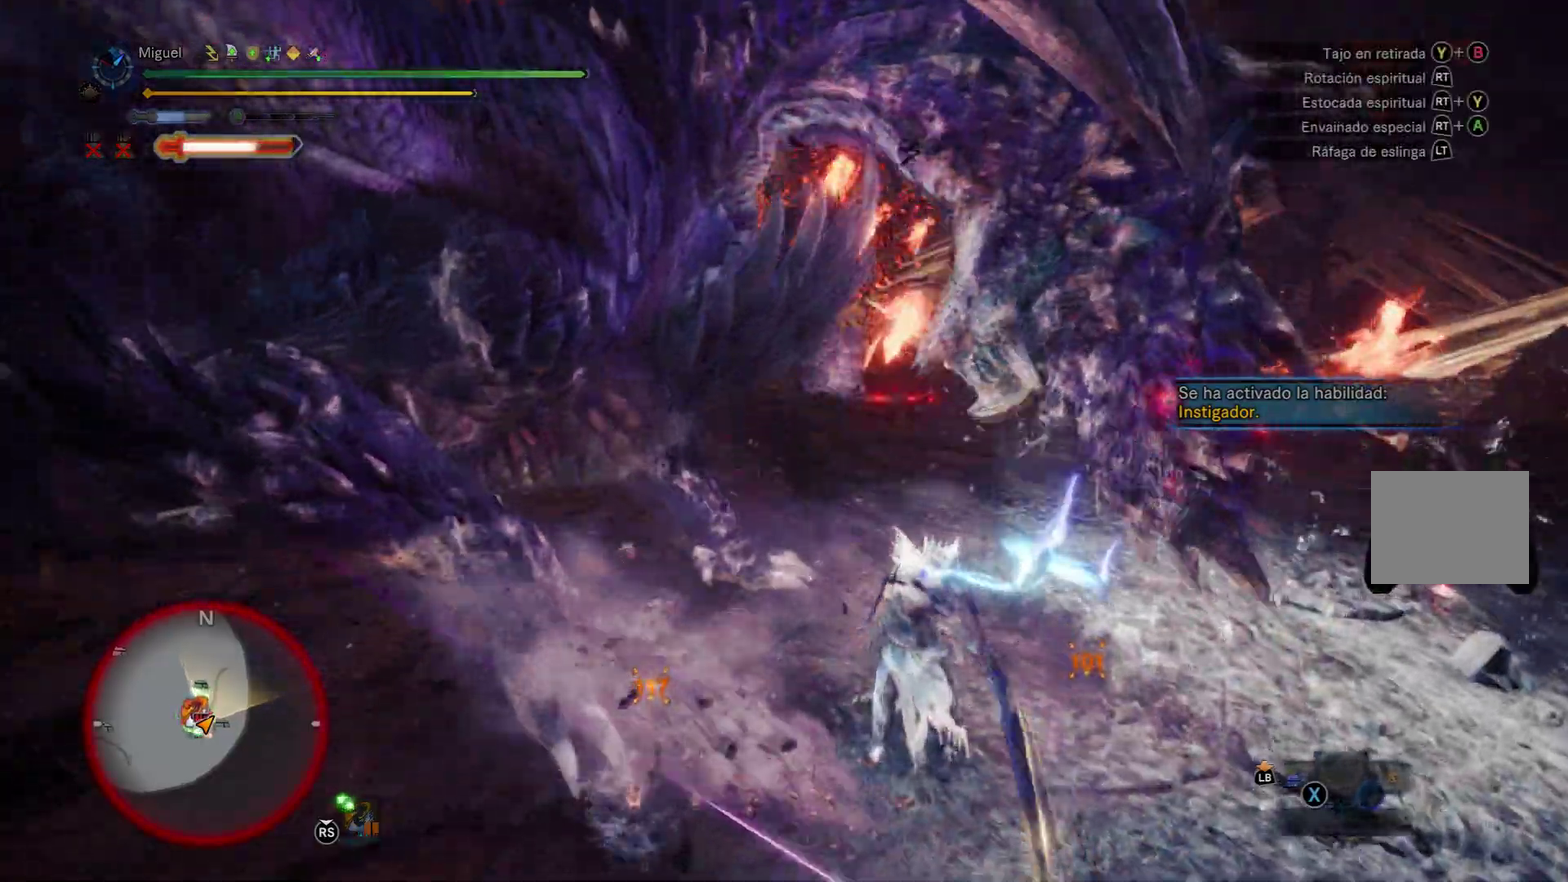
{"buttons": [], "left_stick": "center", "right_stick": "center", "button_events": []}
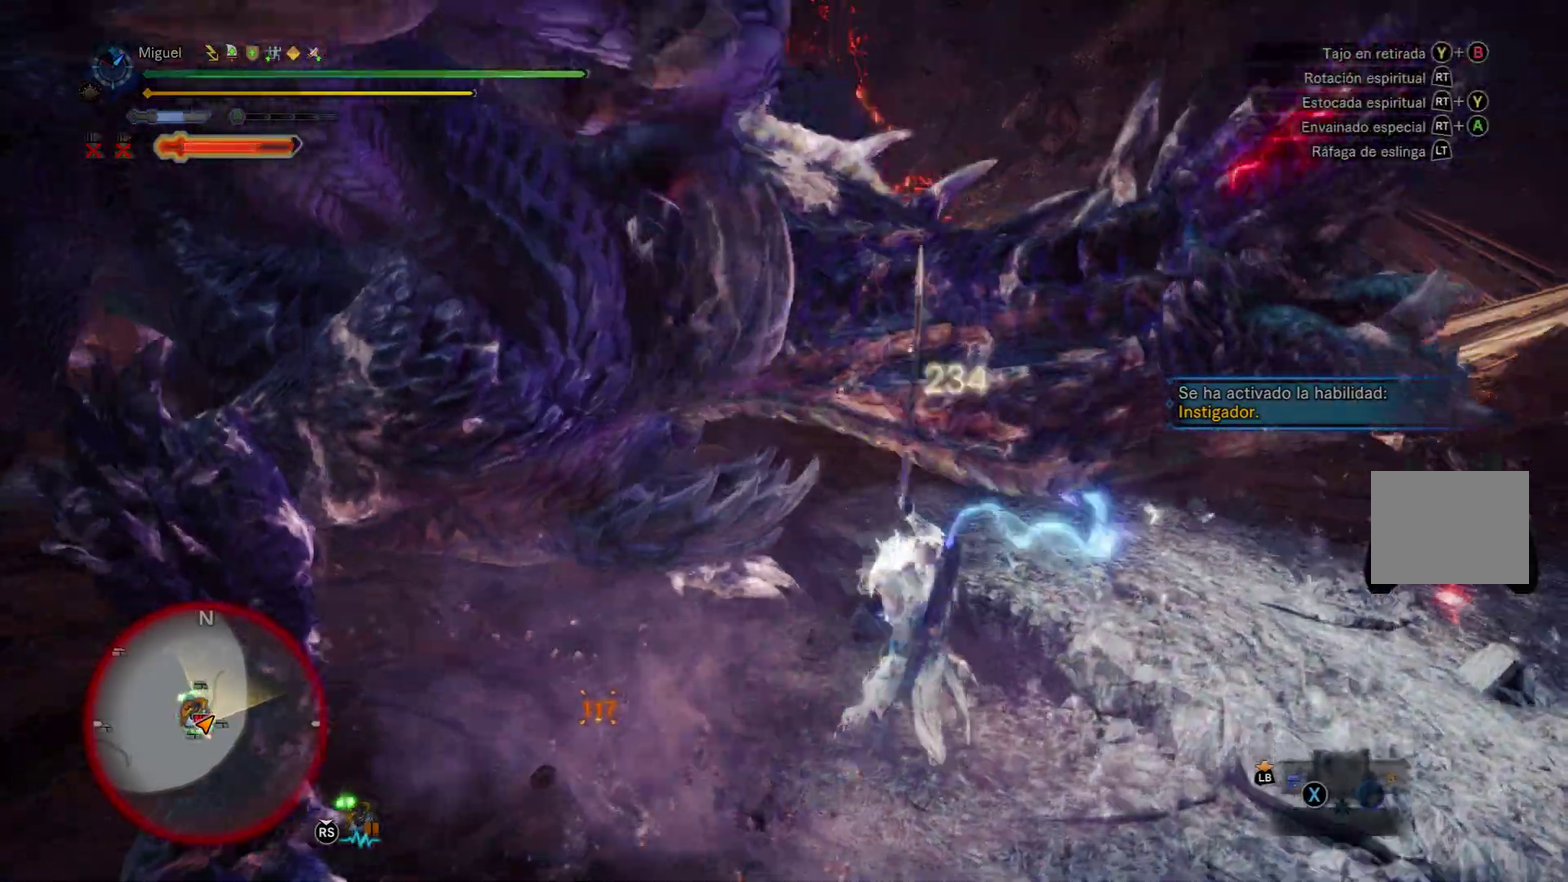
{"buttons": ["R2"], "left_stick": "up", "right_stick": "down-left", "button_events": [[133, "R2", "down"], [250, "R2", "up"], [333, "R2", "down"]]}
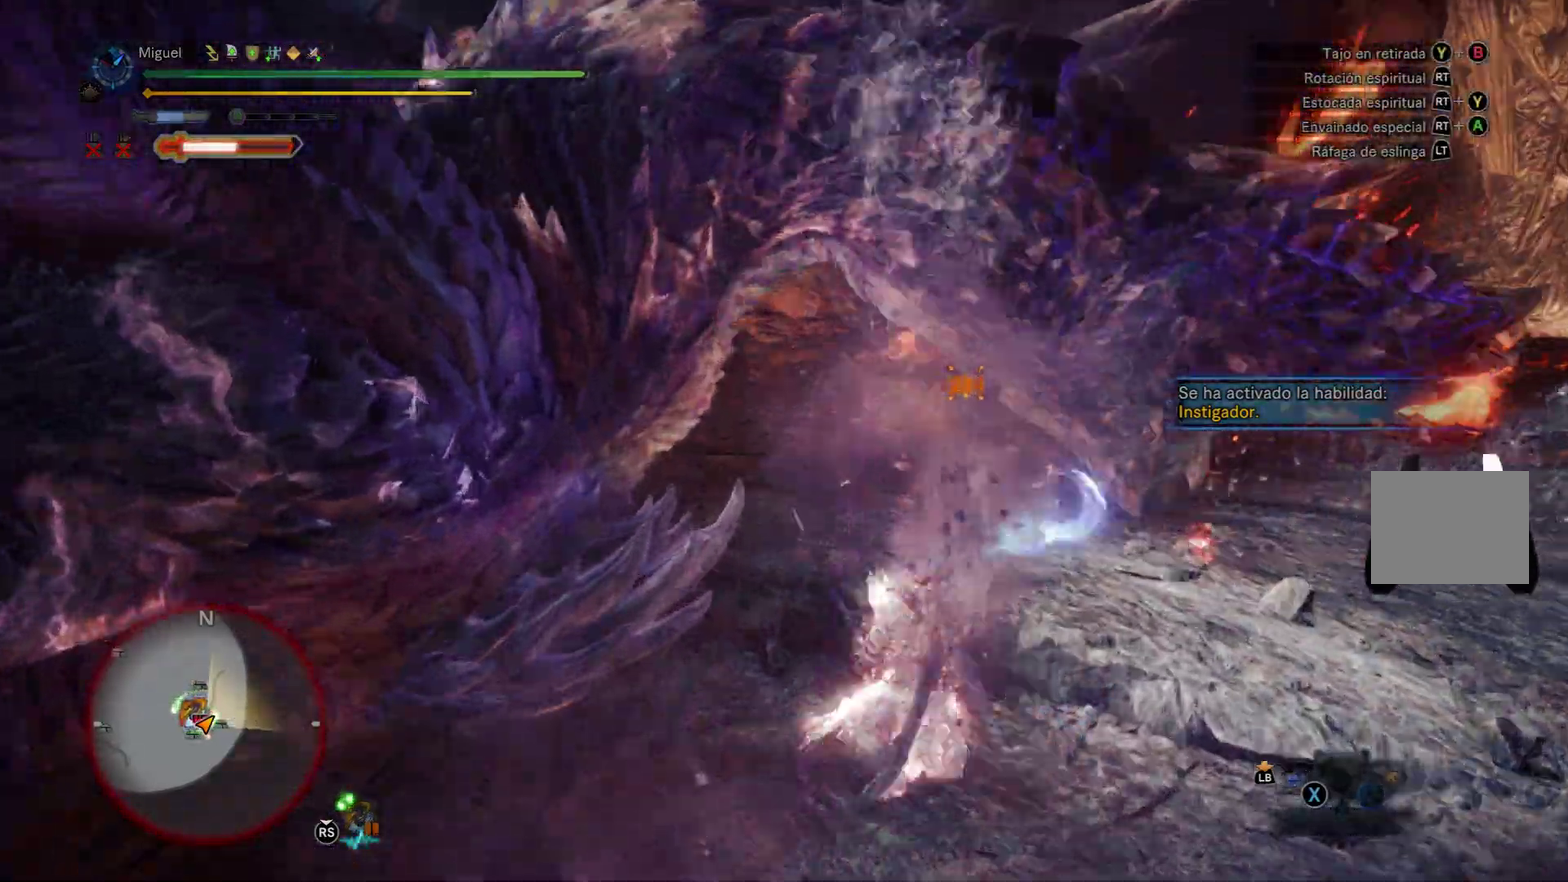
{"buttons": [], "left_stick": "up-left", "right_stick": "down-left", "button_events": [[100, "R2", "up"], [184, "R2", "down"], [300, "R2", "up"], [350, "R2", "down"], [501, "R2", "up"]]}
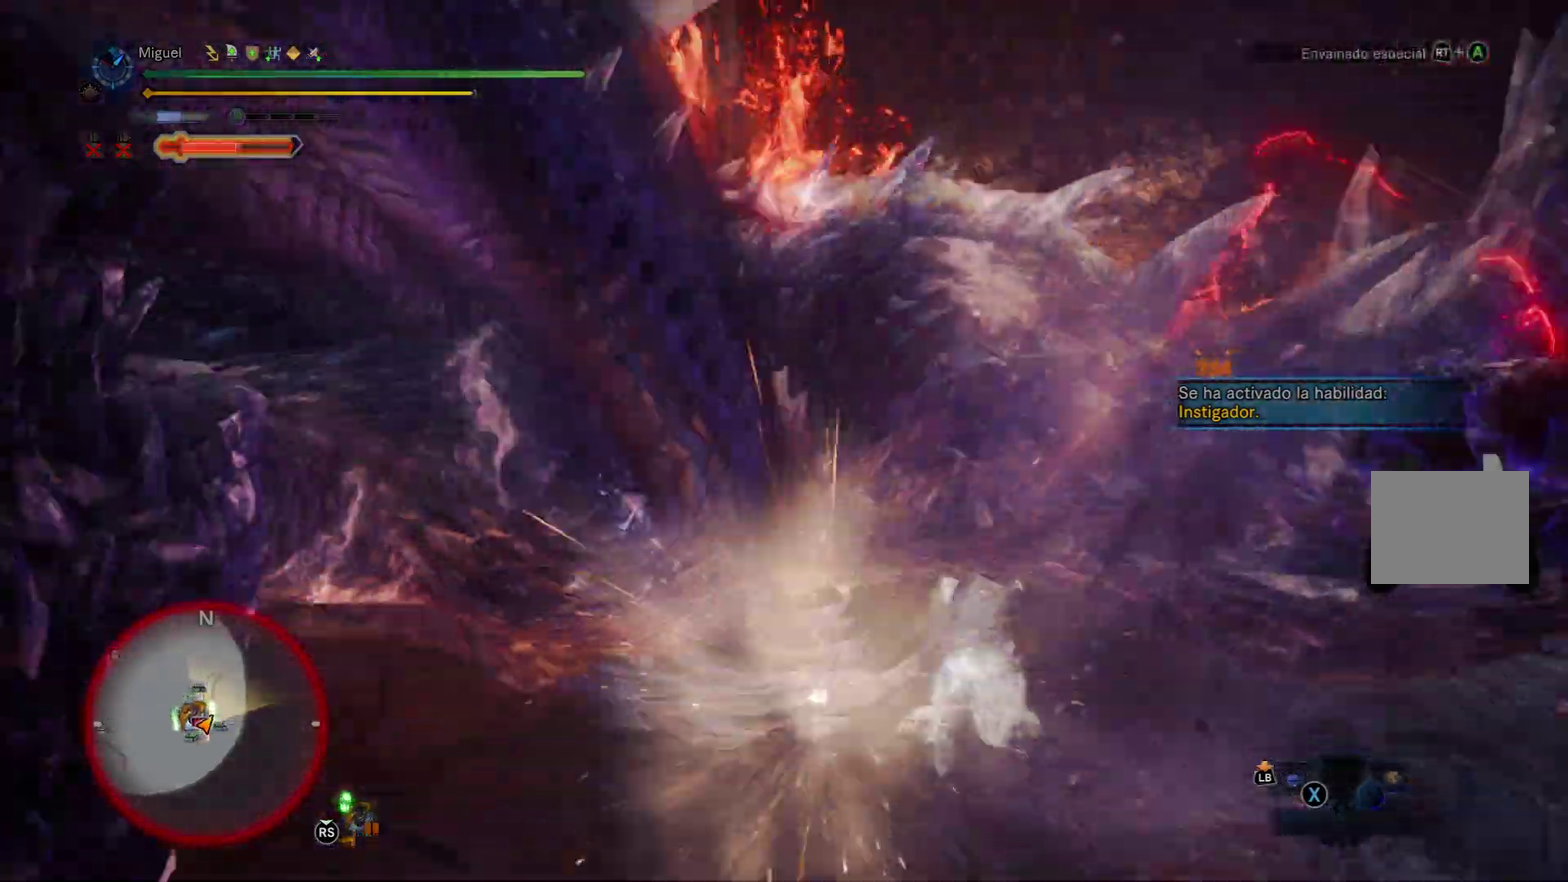
{"buttons": ["R1"], "left_stick": "up-right", "right_stick": "center", "button_events": [[166, "R1", "down"]]}
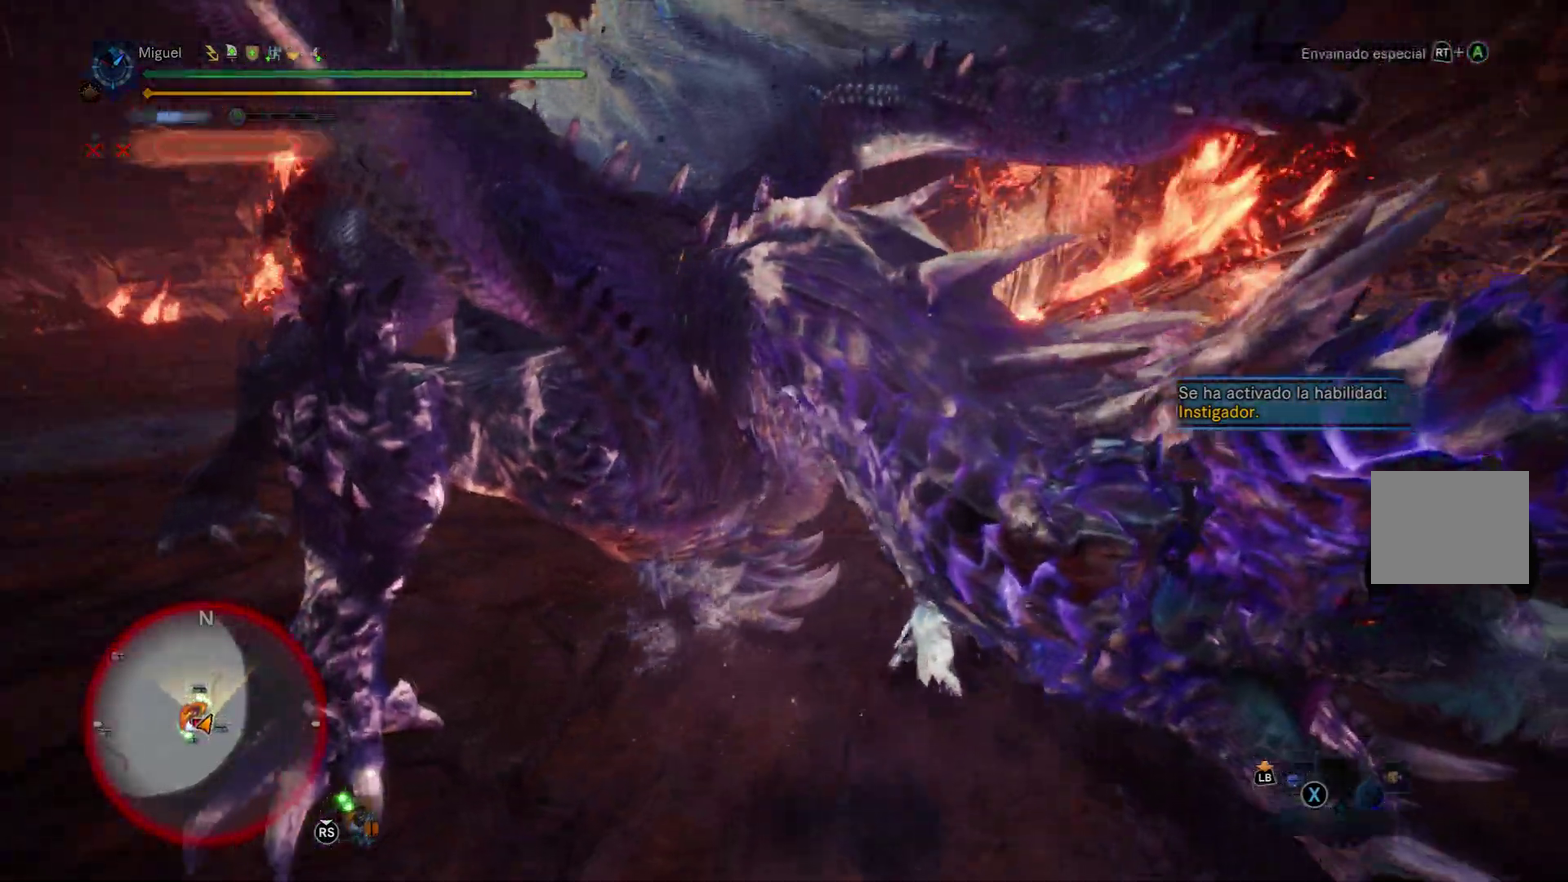
{"buttons": ["R1"], "left_stick": "up-right", "right_stick": "left", "button_events": []}
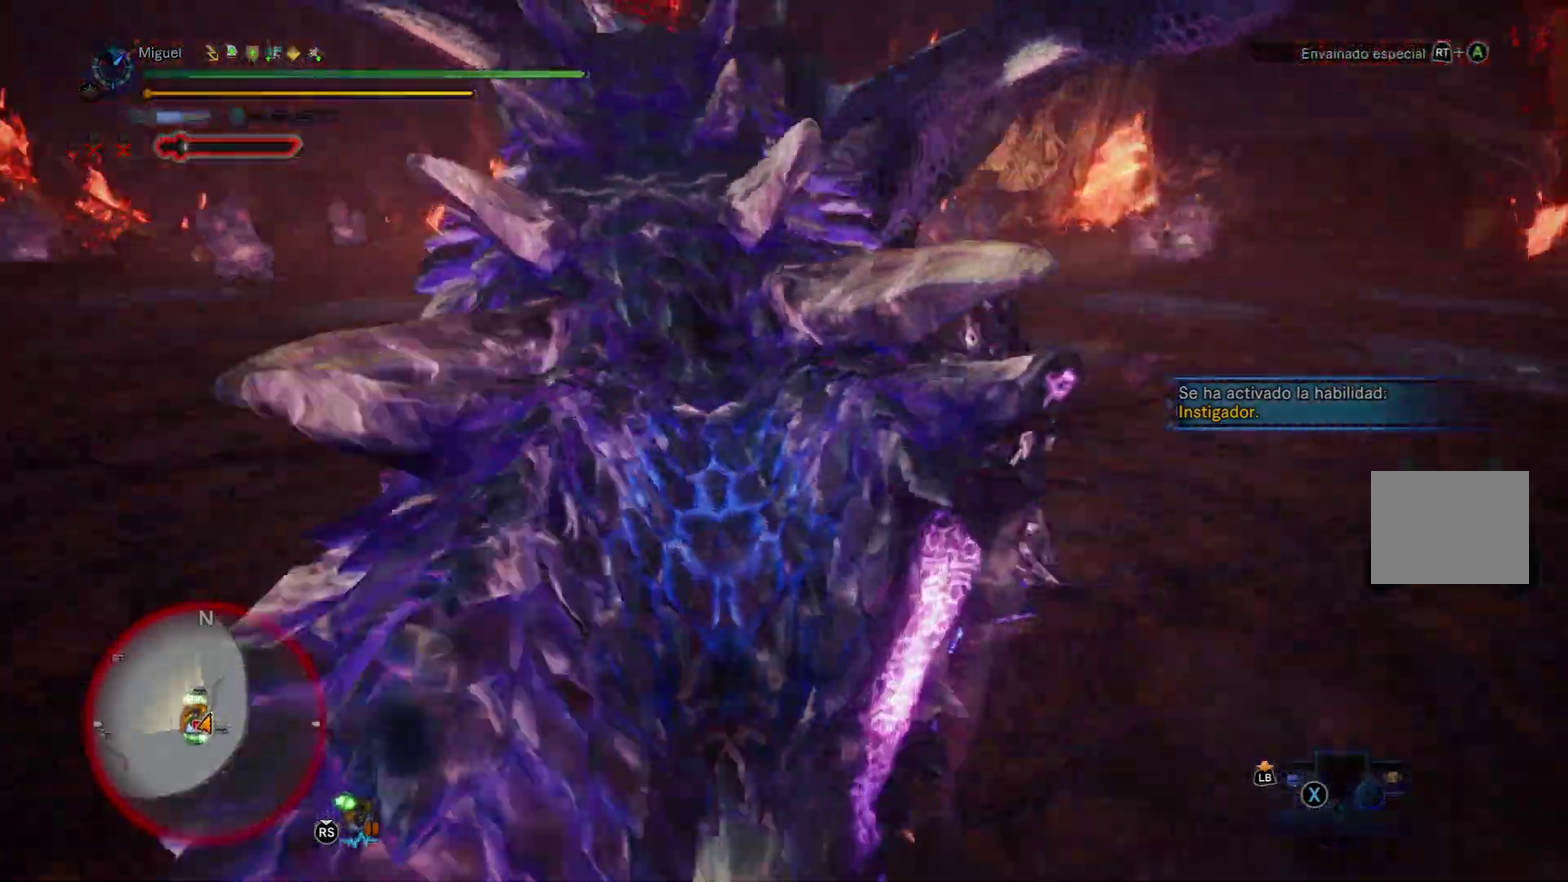
{"buttons": ["R1"], "left_stick": "right", "right_stick": "left", "button_events": []}
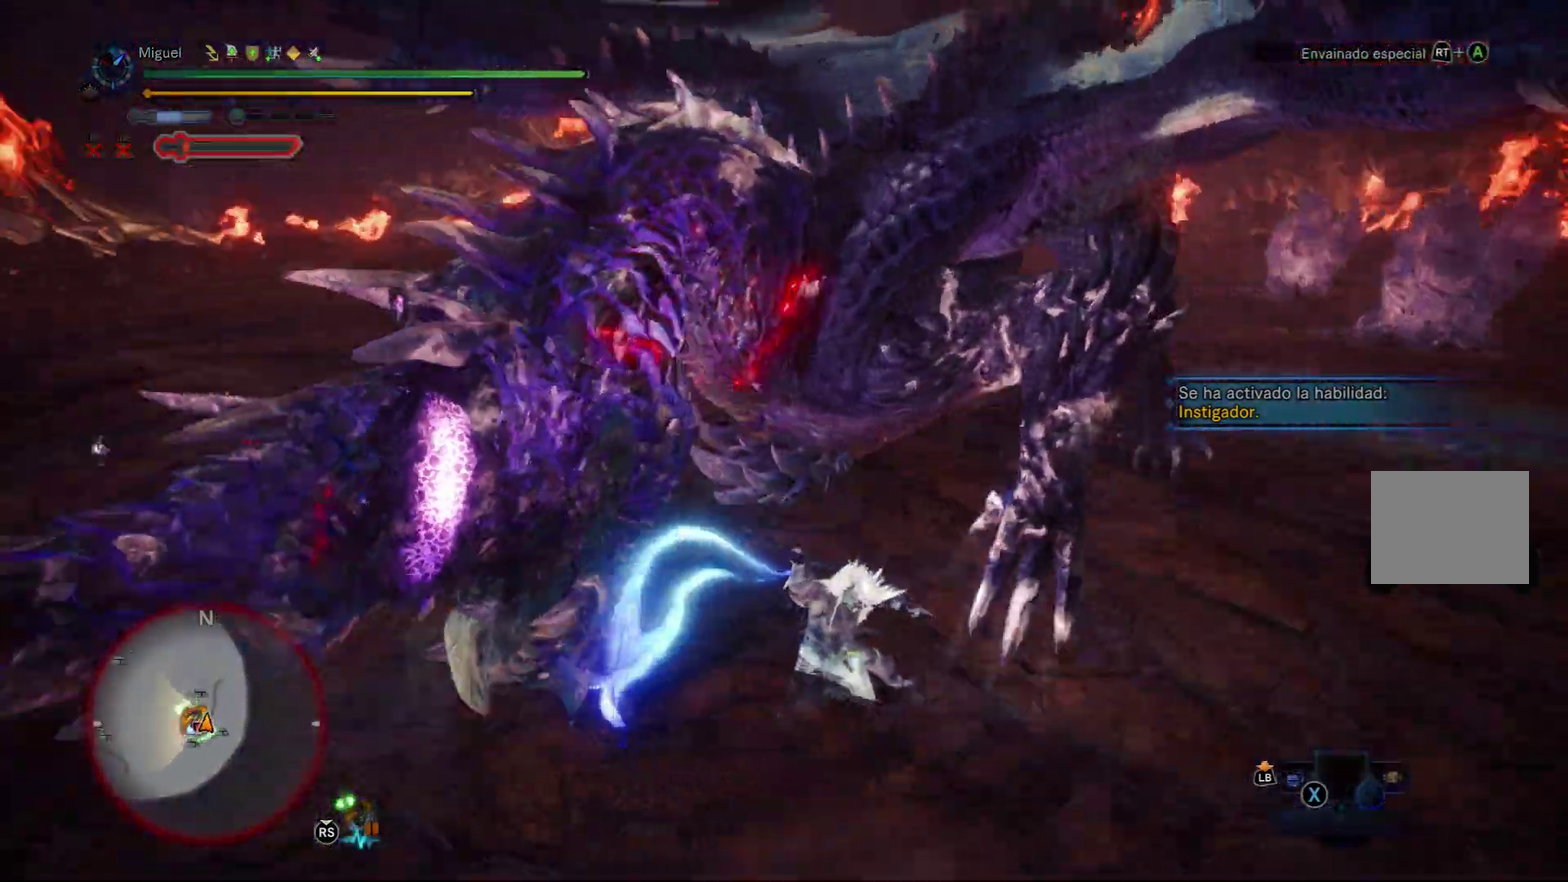
{"buttons": ["R1"], "left_stick": "down-right", "right_stick": "center", "button_events": []}
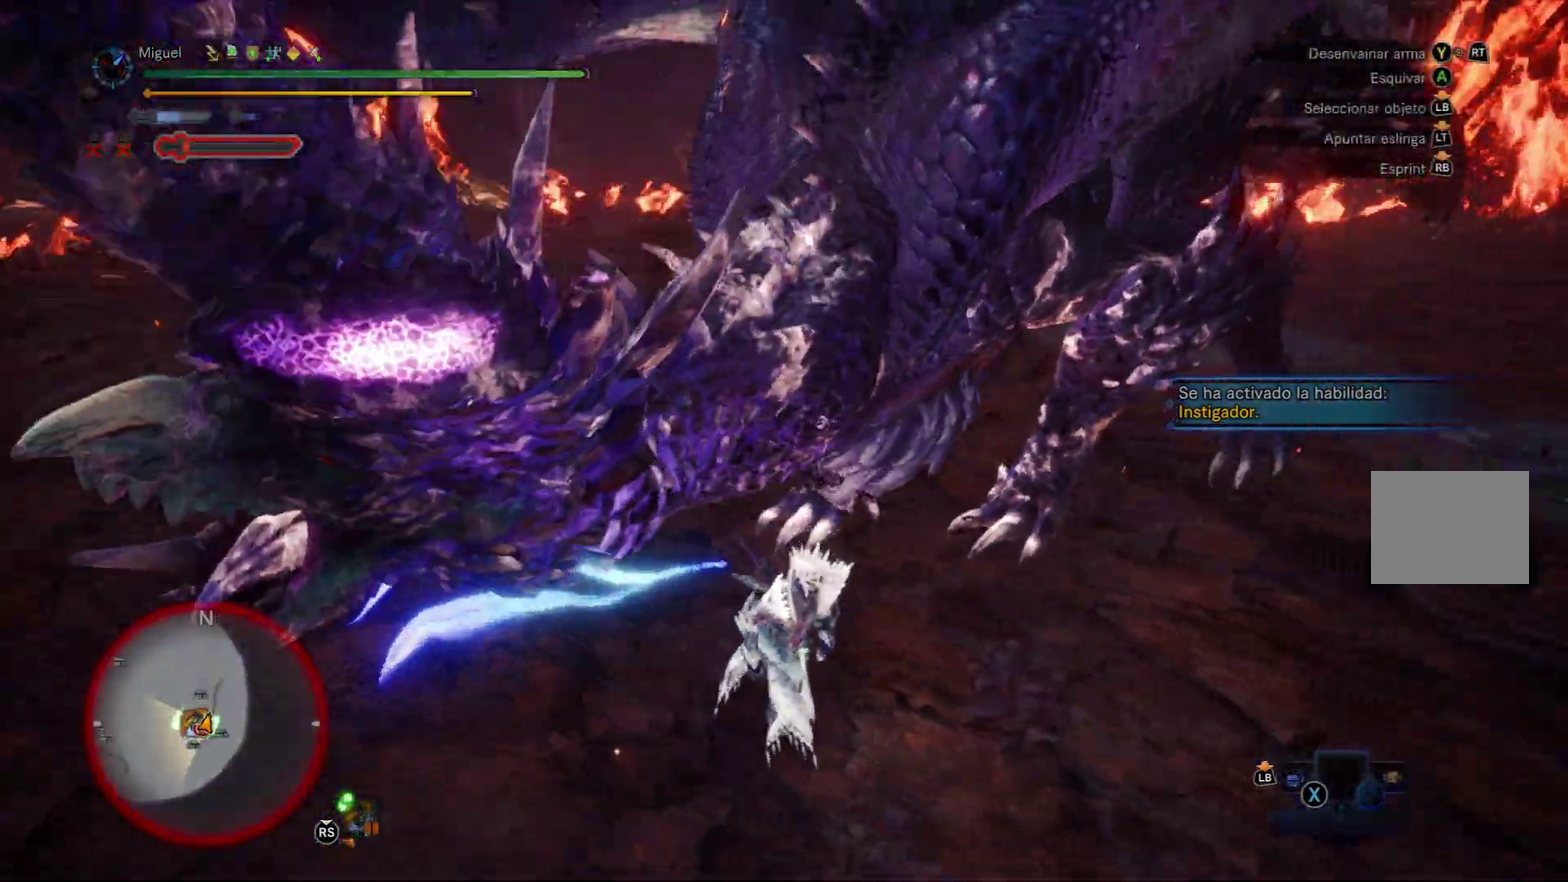
{"buttons": [], "left_stick": "down", "right_stick": "left", "button_events": [[83, "R1", "up"], [133, "A", "down"], [233, "A", "up"]]}
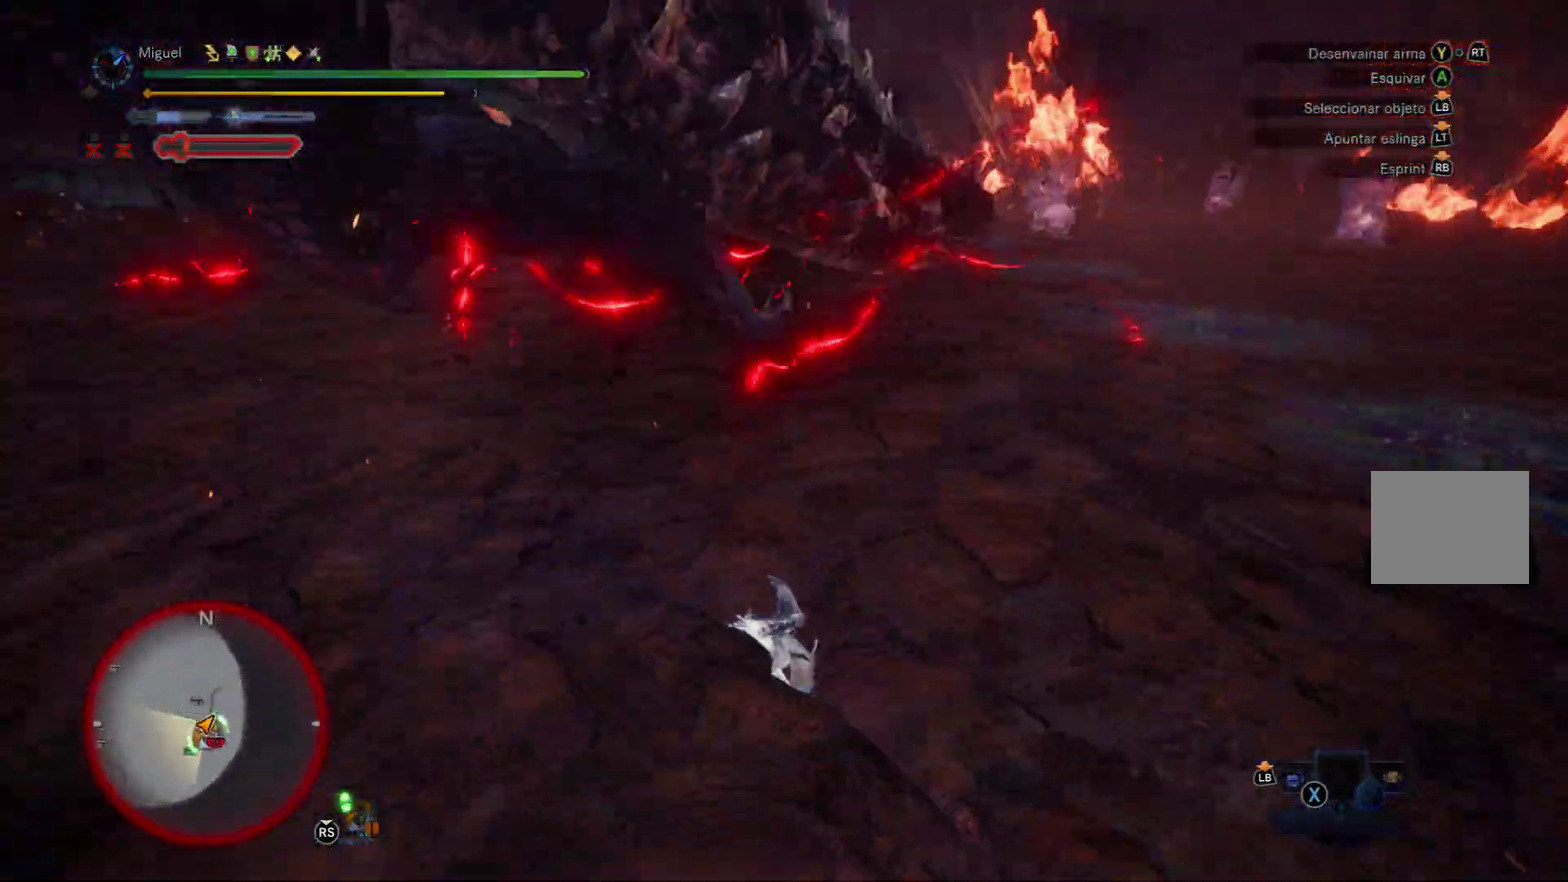
{"buttons": [], "left_stick": "left", "right_stick": "left", "button_events": []}